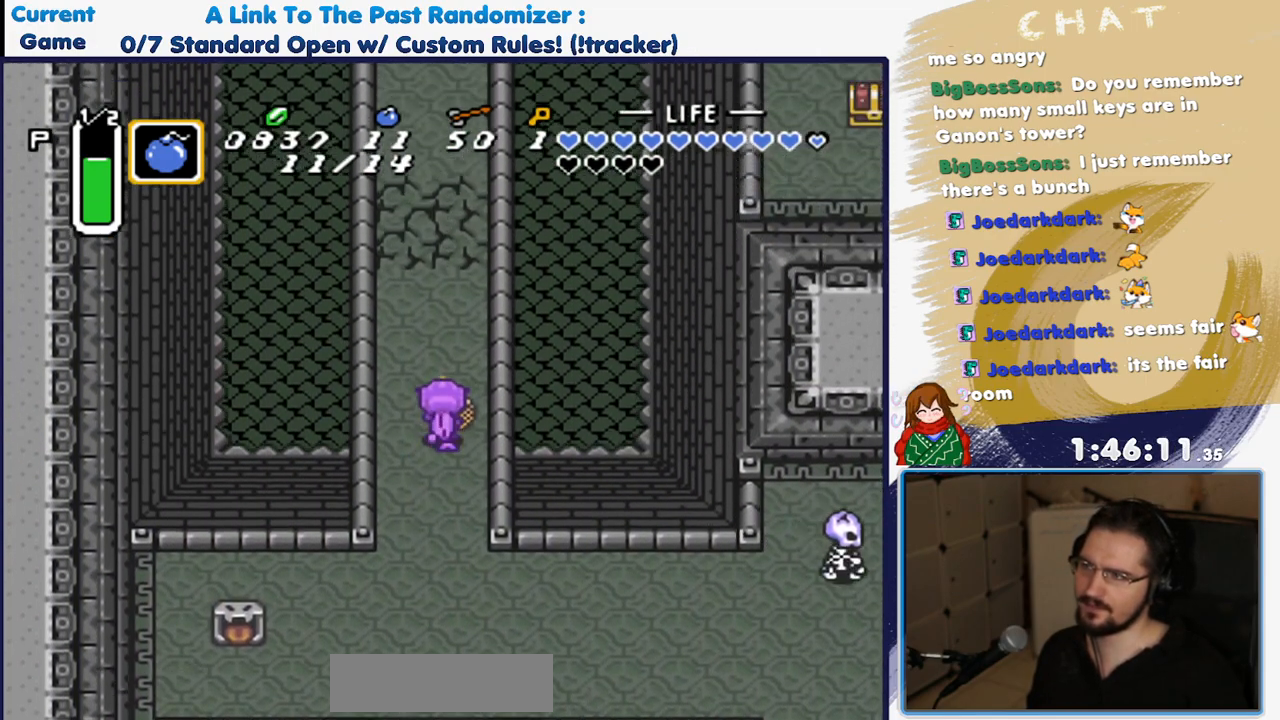
Gameplay with a controller (Nintendo layout); each line is a JSON object with the inputs held at the frame after it (dt_ms = milliseconds from this image to that frame). "events" lists button and stick changes between this image and that frame as [ms after this image, input, new state], when the widget could be followed in between. Not read: L3 R3.
{"dt_ms": 500, "buttons": ["DPAD_UP"], "events": [[150, "DPAD_RIGHT", "up"]]}
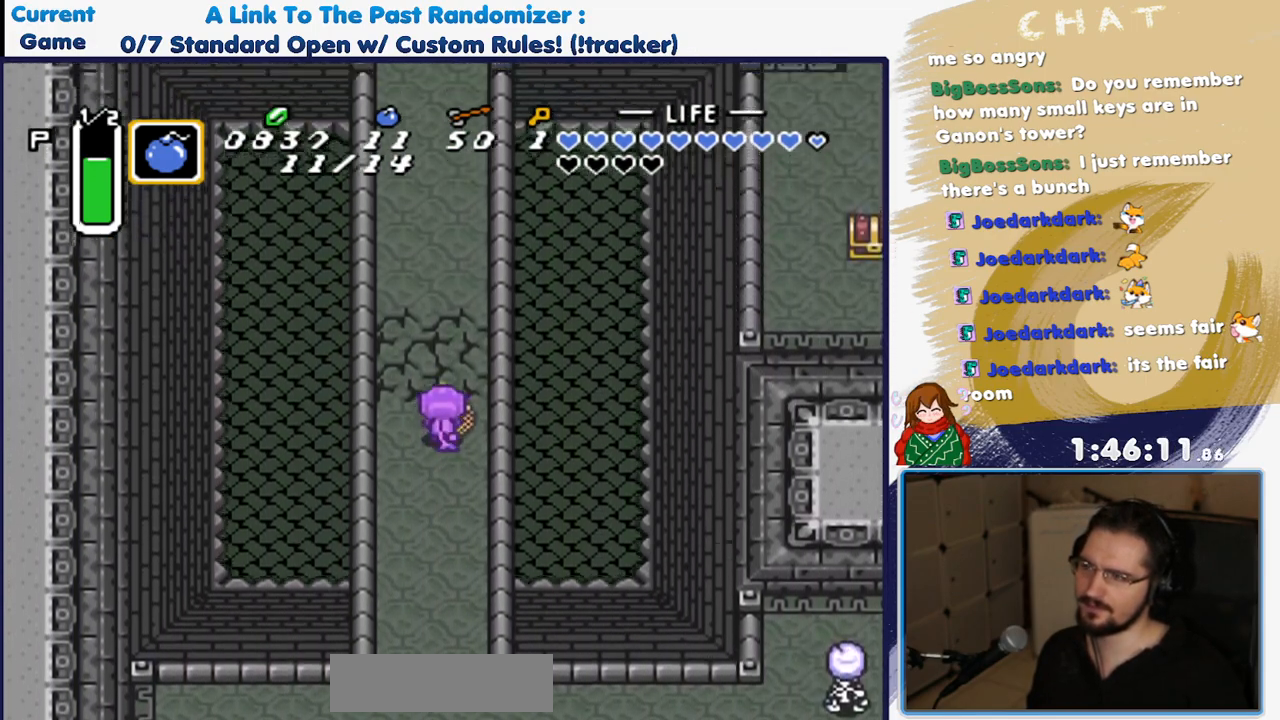
{"dt_ms": 500, "buttons": ["DPAD_UP"], "events": [[83, "Y", "down"], [133, "Y", "up"]]}
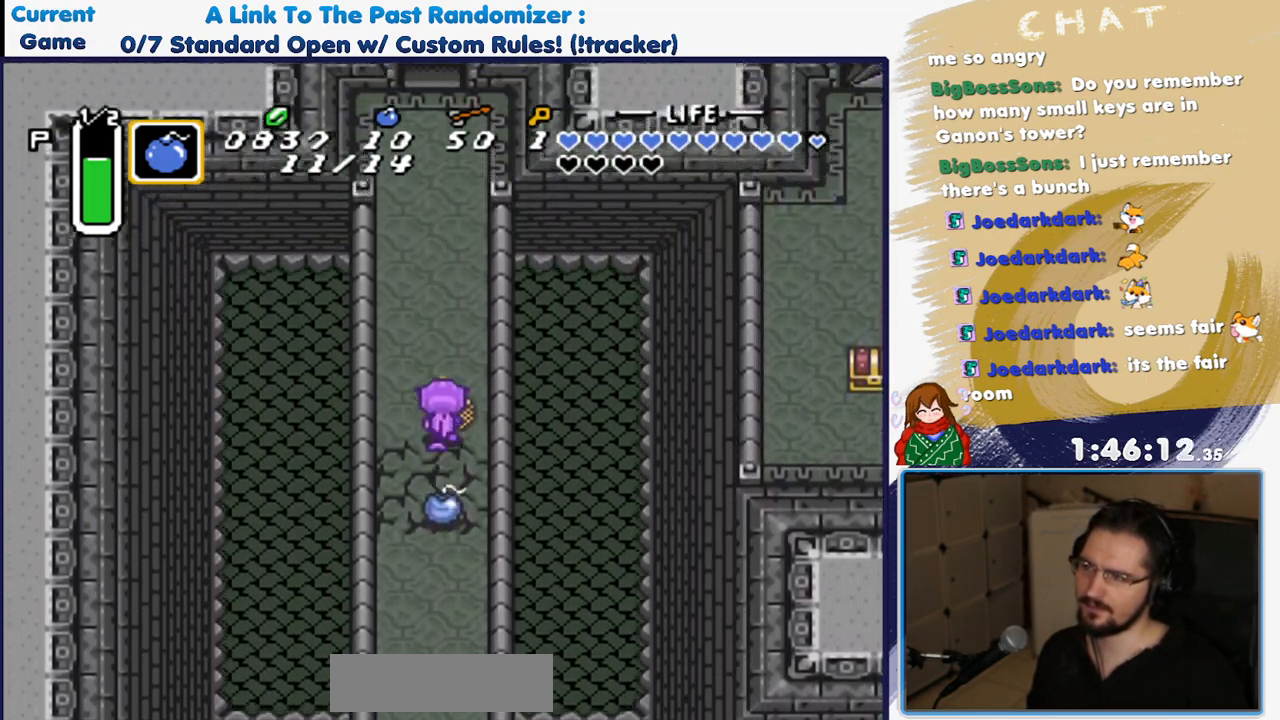
{"dt_ms": 1000, "buttons": []}
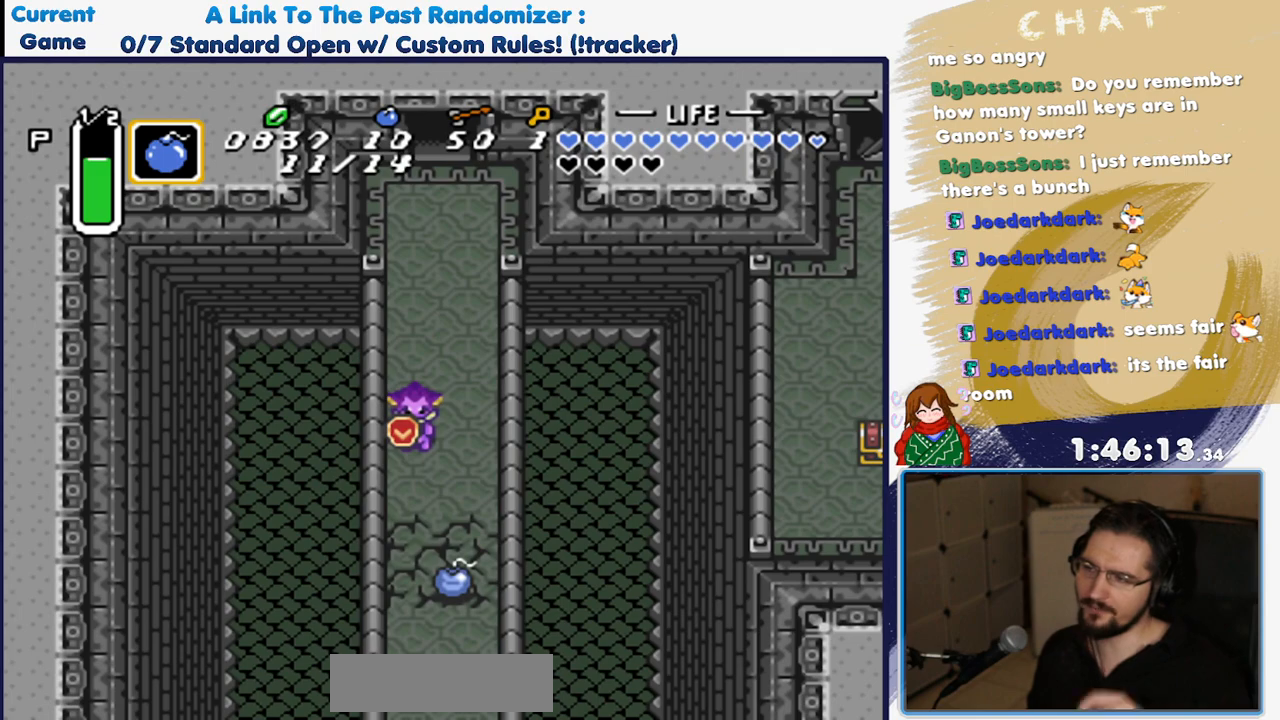
{"dt_ms": 500, "buttons": [], "events": []}
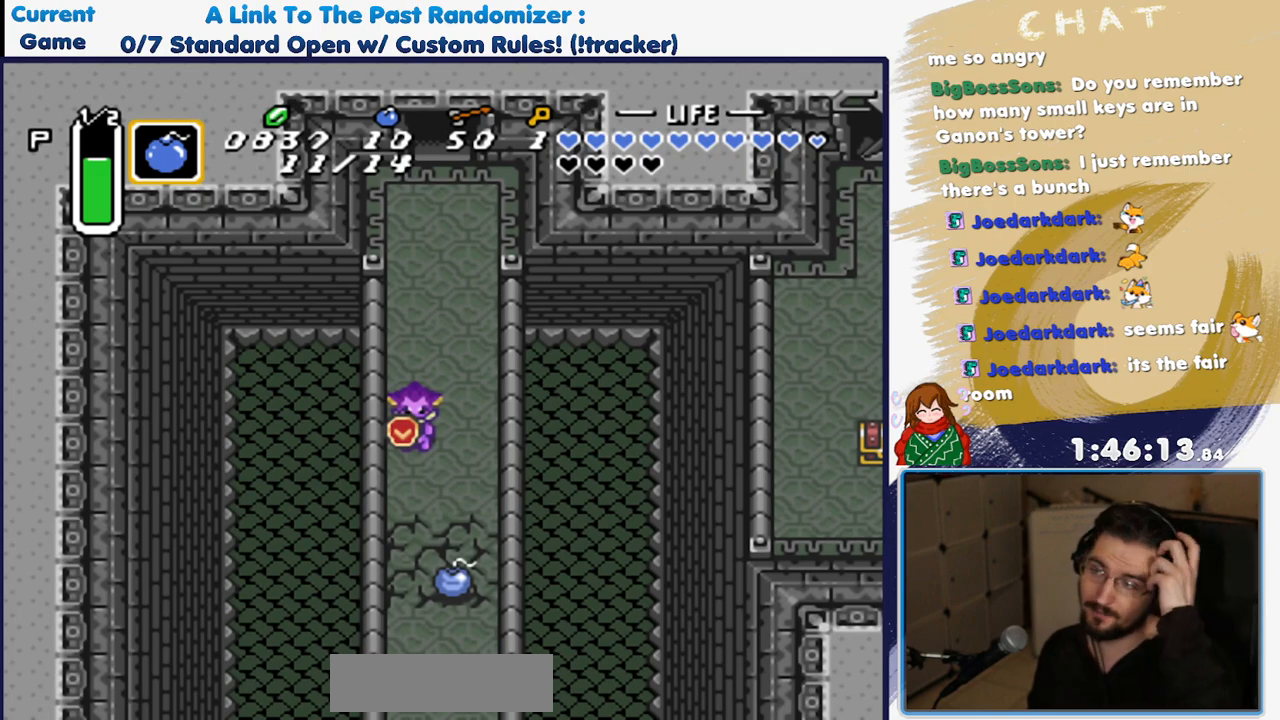
{"dt_ms": 500, "buttons": [], "events": []}
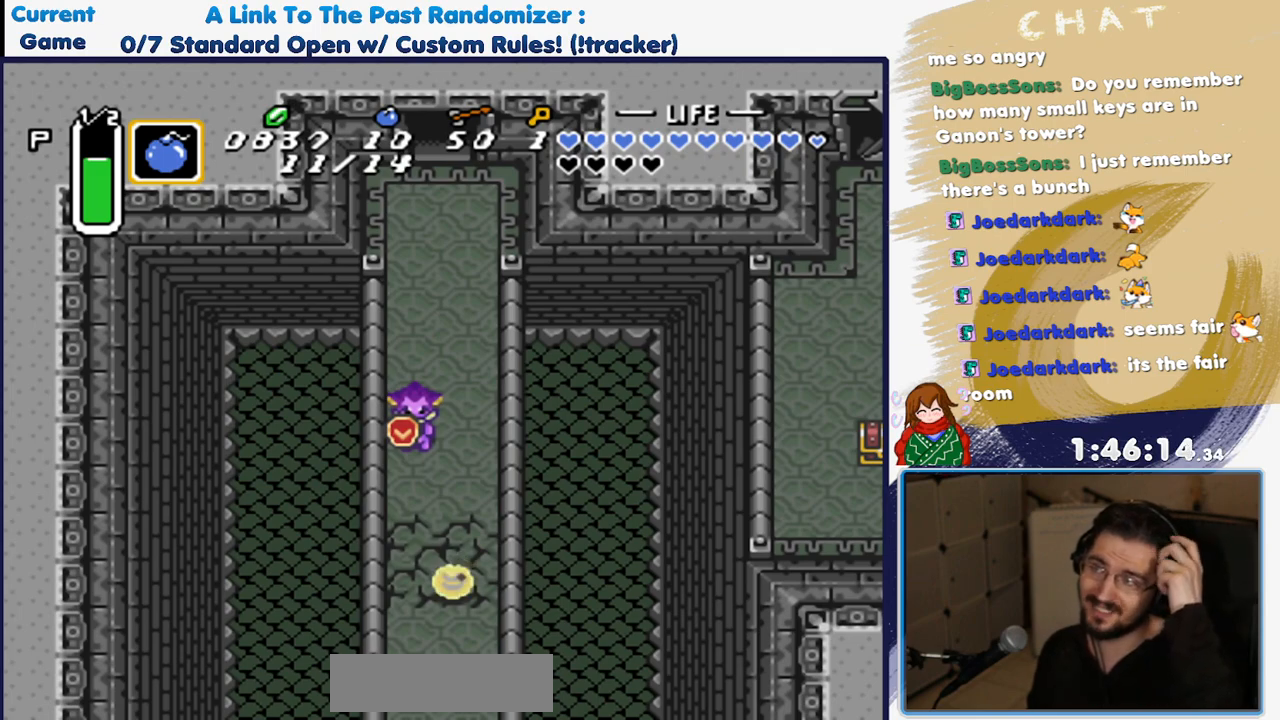
{"dt_ms": 500, "buttons": [], "events": []}
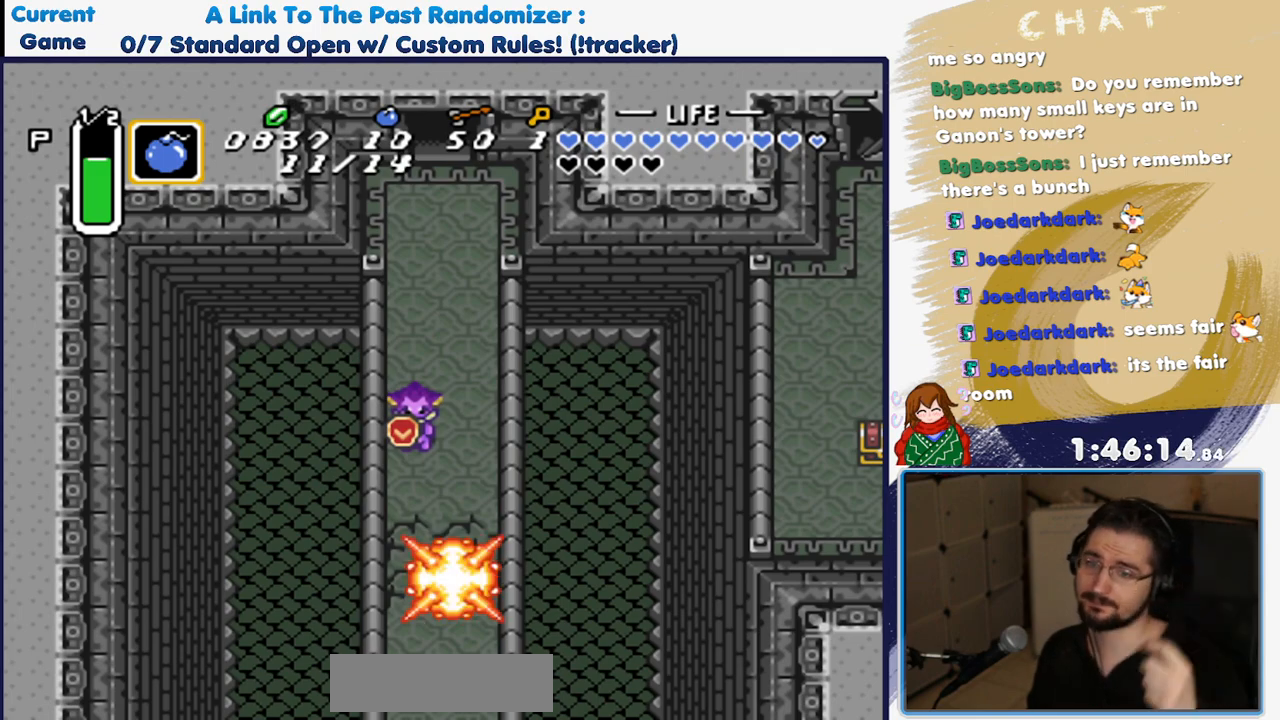
{"dt_ms": 500, "buttons": ["DPAD_DOWN"], "events": [[267, "DPAD_DOWN", "down"]]}
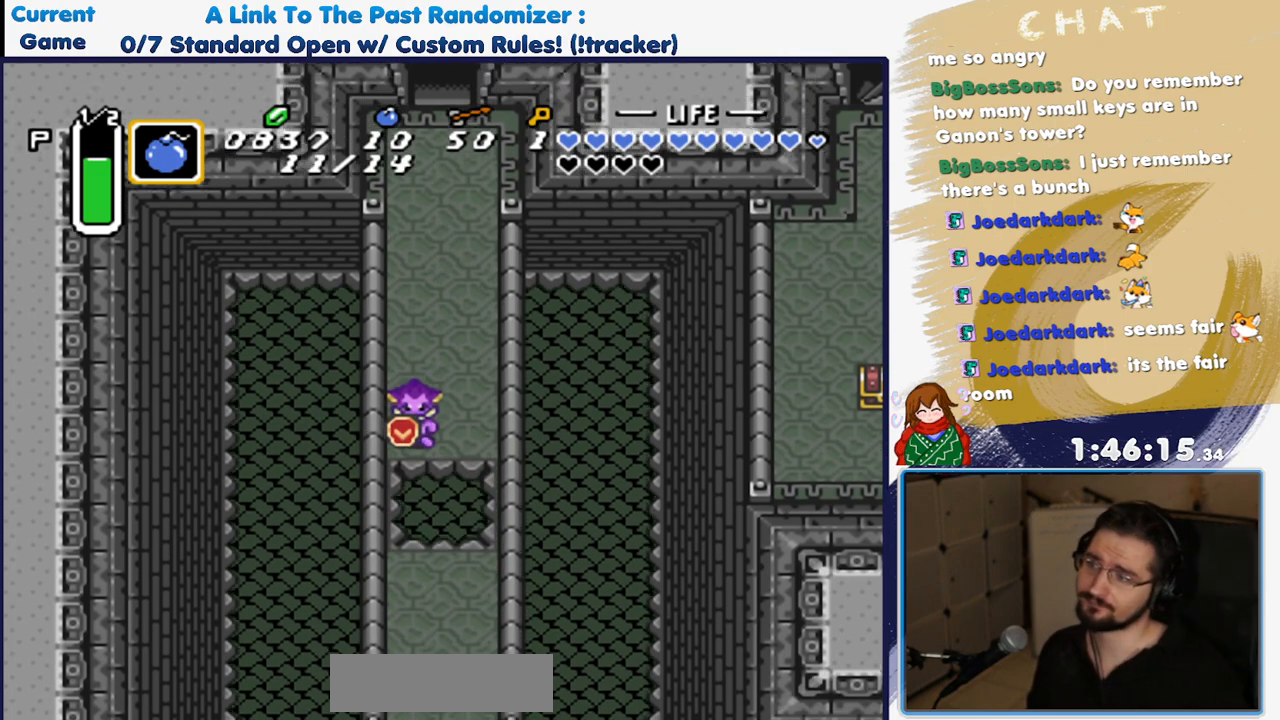
{"dt_ms": 500, "buttons": [], "events": [[83, "DPAD_UP", "down"], [150, "DPAD_RIGHT", "down"], [200, "DPAD_UP", "up"], [300, "DPAD_RIGHT", "up"], [383, "DPAD_DOWN", "up"]]}
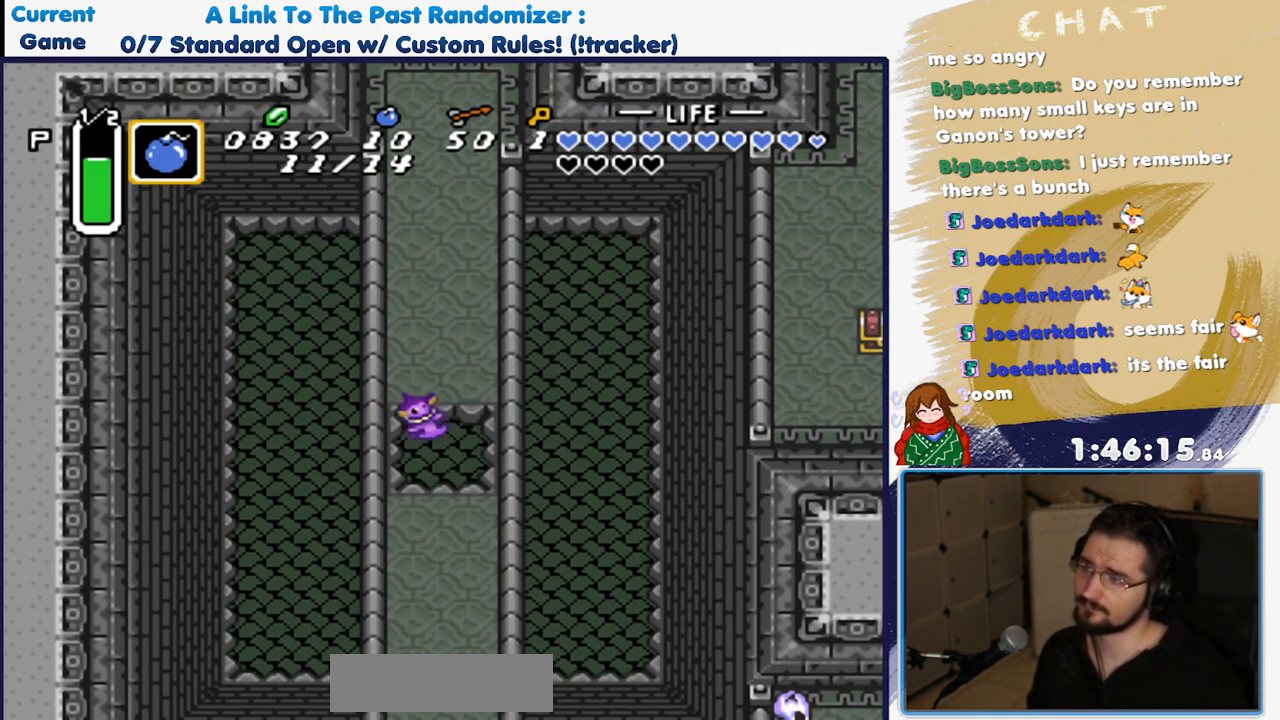
{"dt_ms": 500, "buttons": [], "events": []}
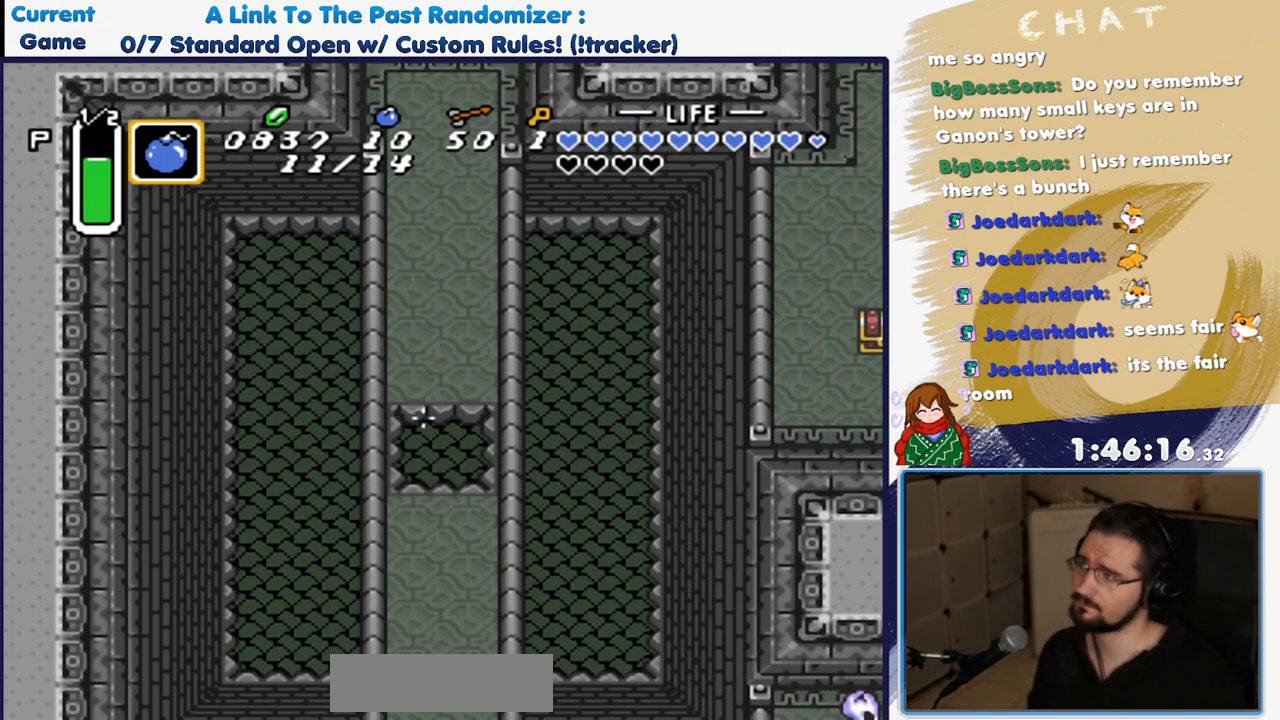
{"dt_ms": 500, "buttons": [], "events": []}
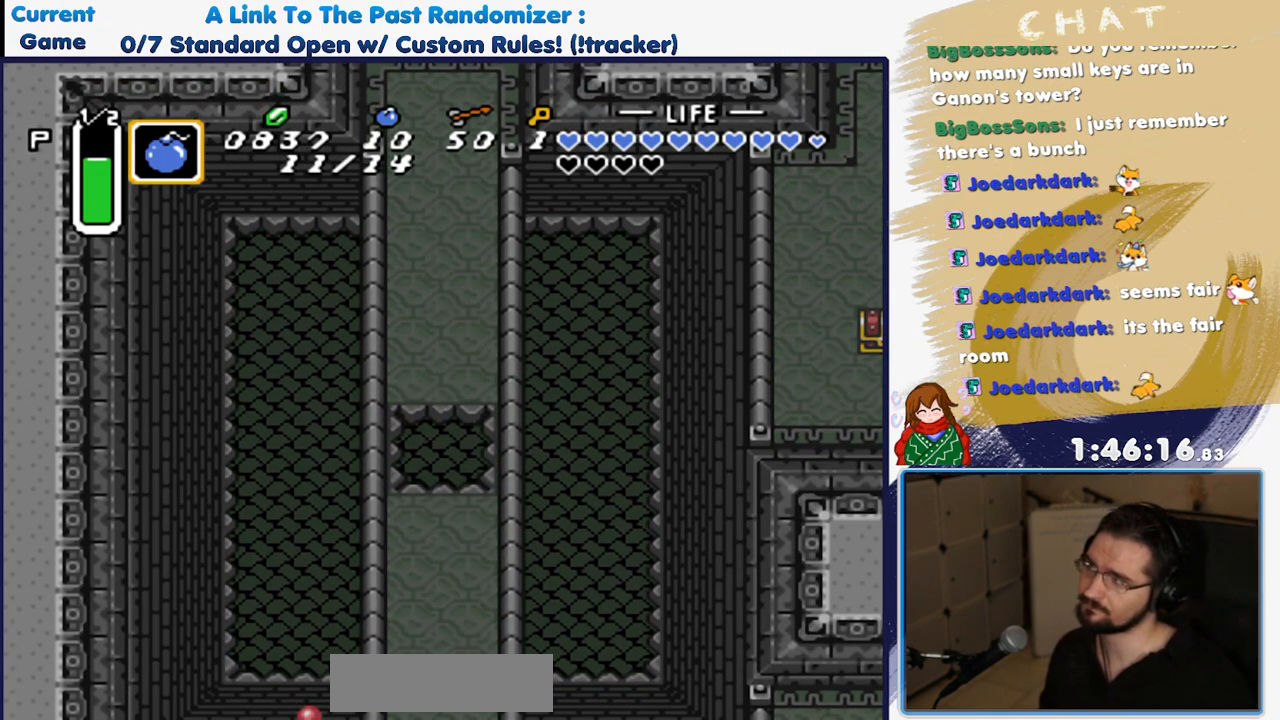
{"dt_ms": 500, "buttons": [], "events": []}
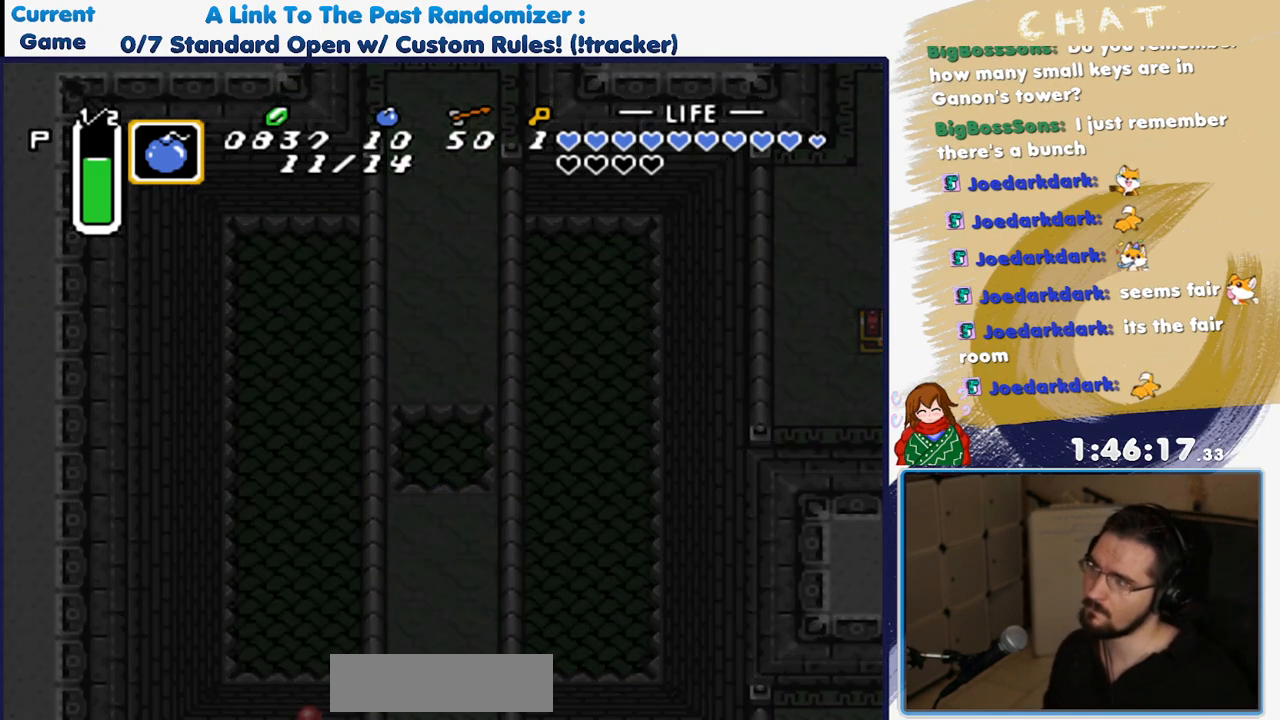
{"dt_ms": 500, "buttons": [], "events": []}
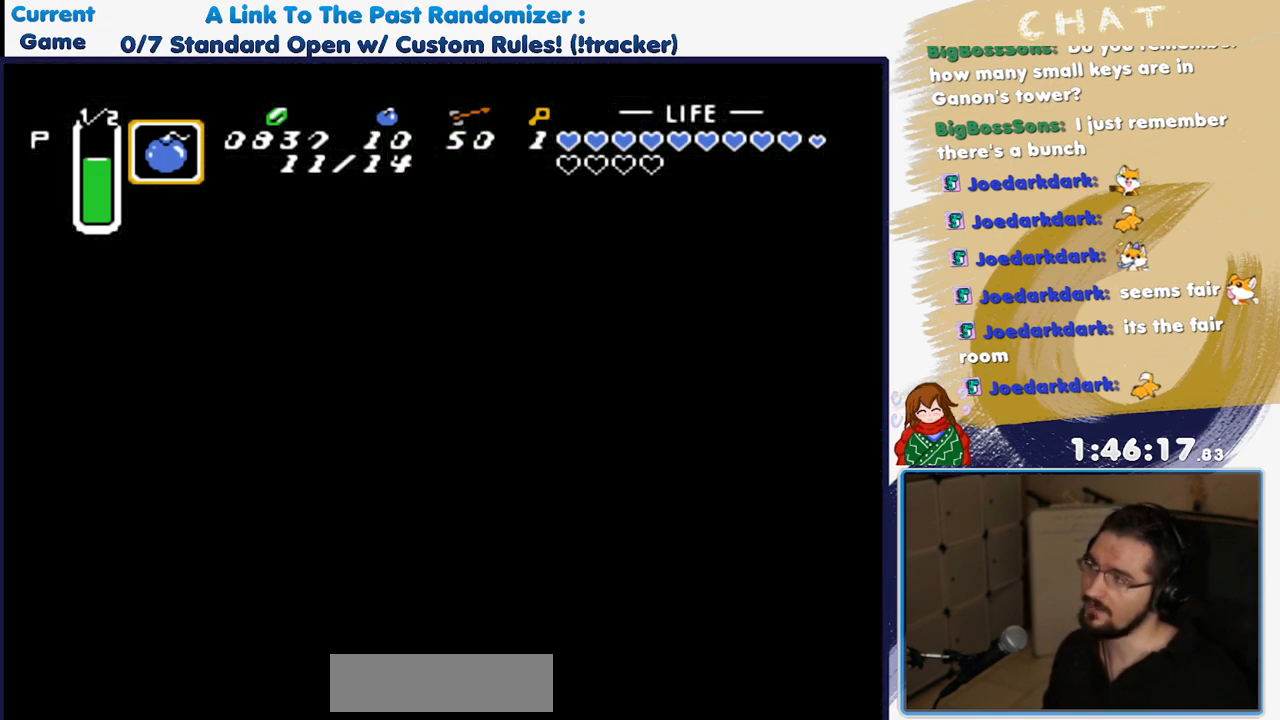
{"dt_ms": 500, "buttons": [], "events": []}
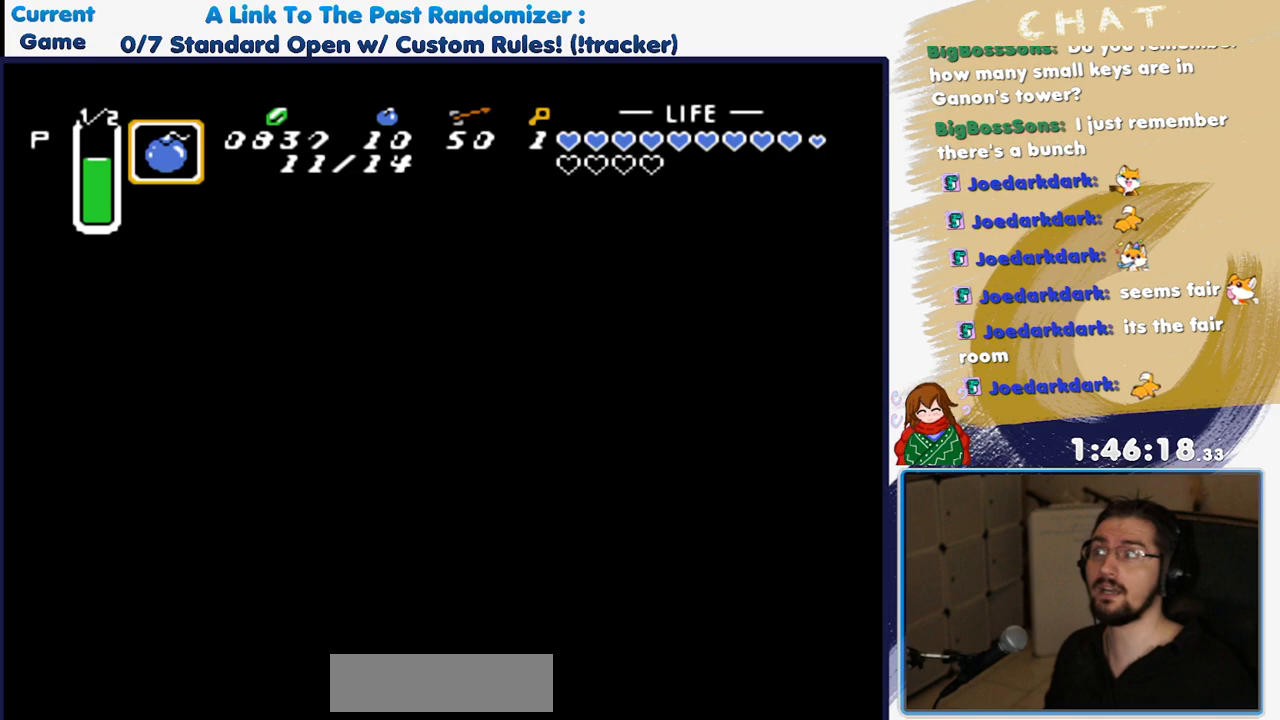
{"dt_ms": 500, "buttons": ["DPAD_UP"], "events": [[417, "DPAD_UP", "down"]]}
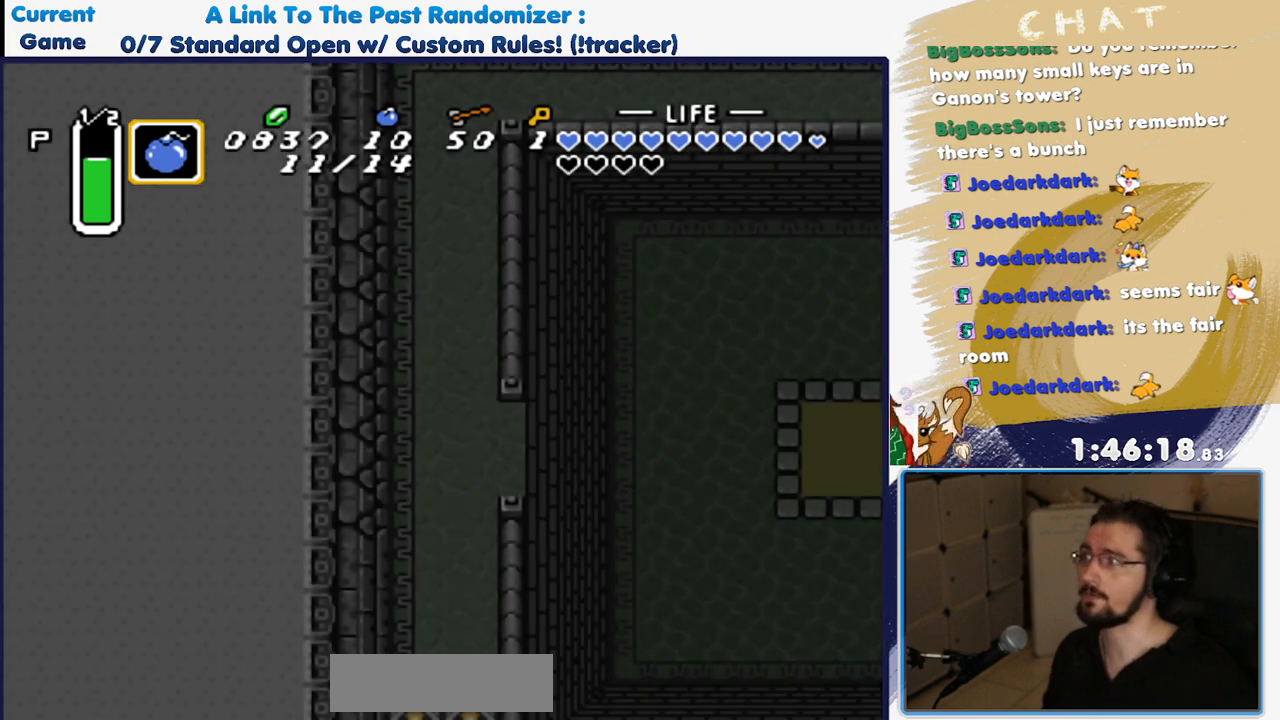
{"dt_ms": 500, "buttons": ["DPAD_UP"], "events": []}
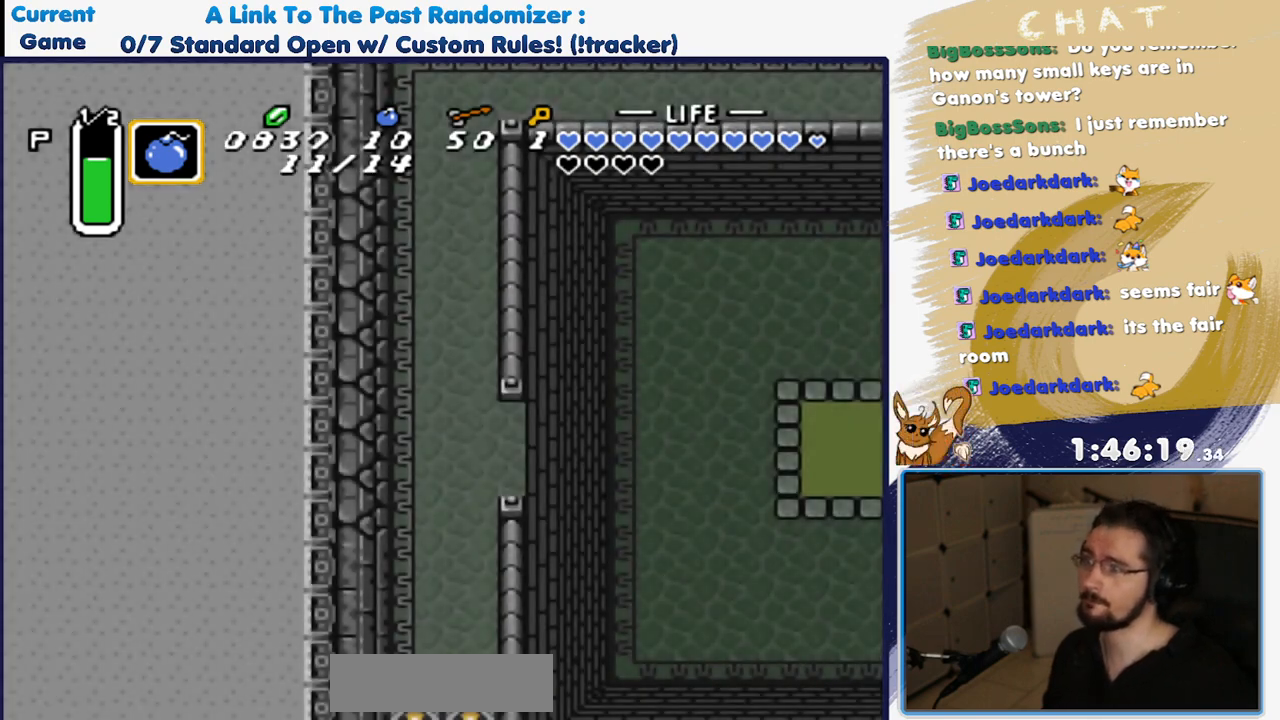
{"dt_ms": 500, "buttons": ["DPAD_UP"], "events": []}
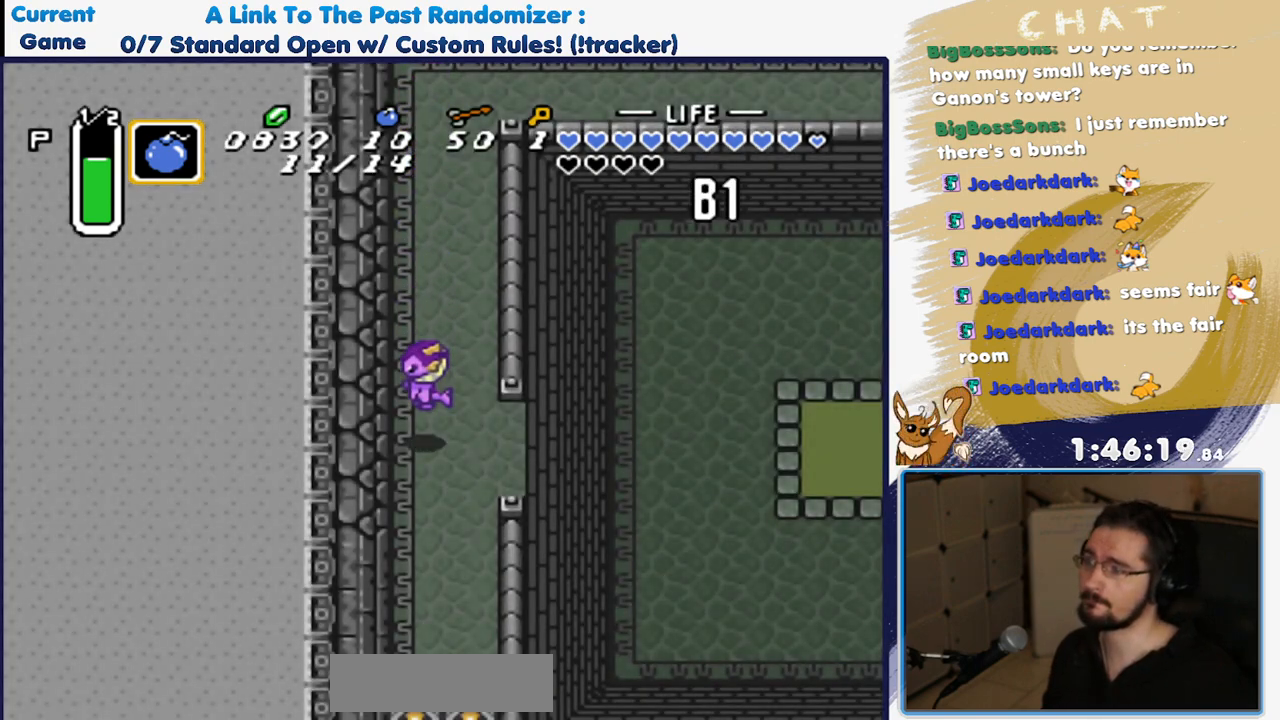
{"dt_ms": 500, "buttons": ["A"], "events": [[183, "DPAD_LEFT", "down"], [200, "A", "down"], [267, "DPAD_LEFT", "up"], [267, "DPAD_UP", "up"]]}
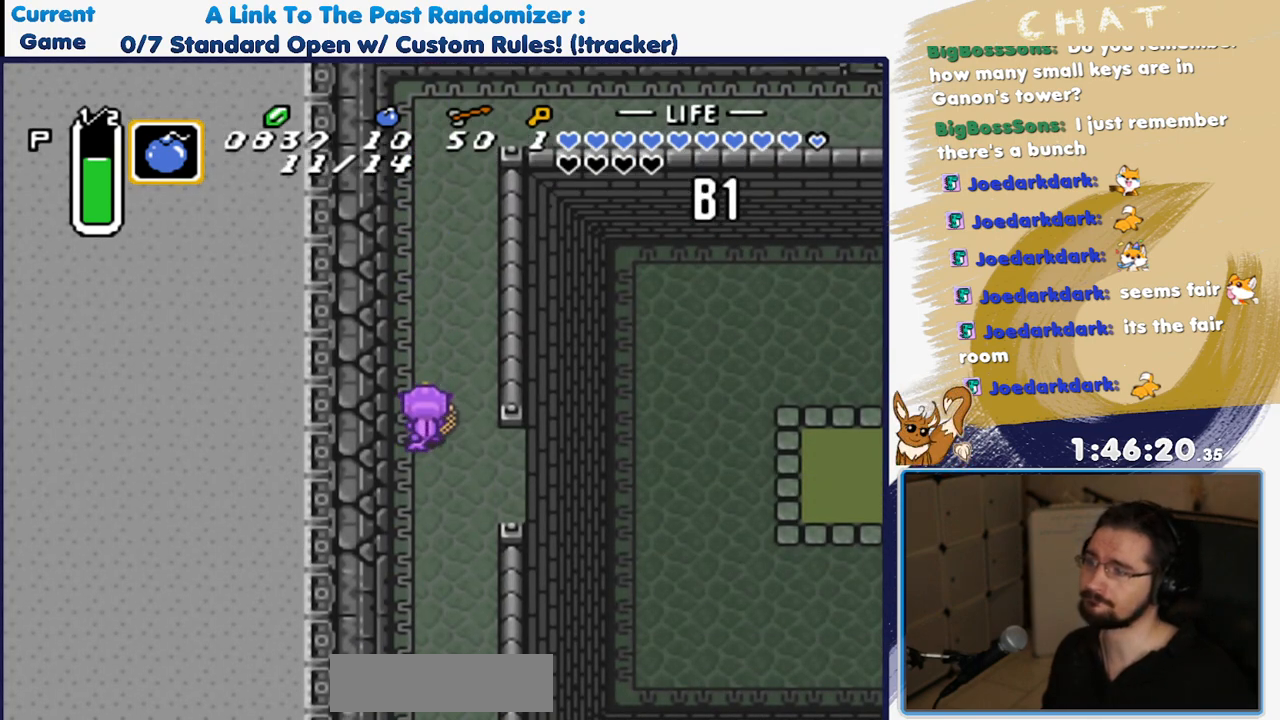
{"dt_ms": 500, "buttons": ["A"], "events": []}
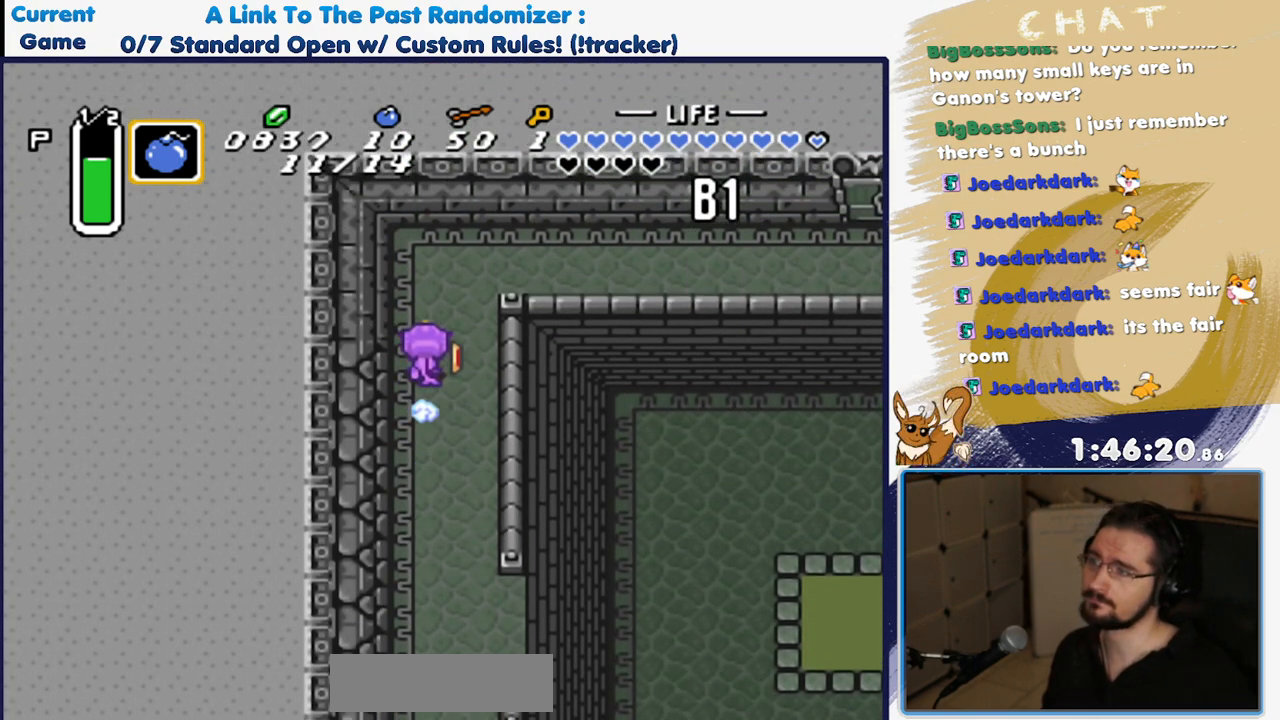
{"dt_ms": 500, "buttons": ["A"], "events": [[83, "A", "up"], [117, "DPAD_RIGHT", "down"], [200, "A", "down"], [300, "DPAD_RIGHT", "up"]]}
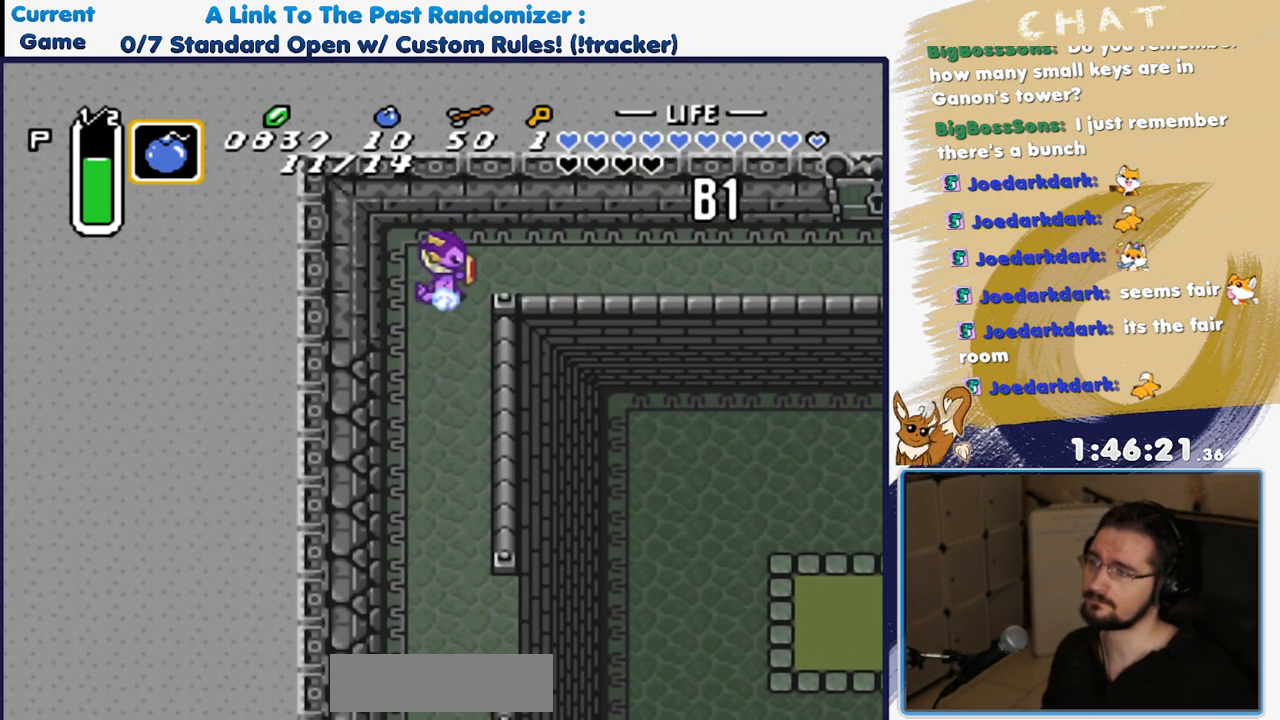
{"dt_ms": 500, "buttons": ["A"]}